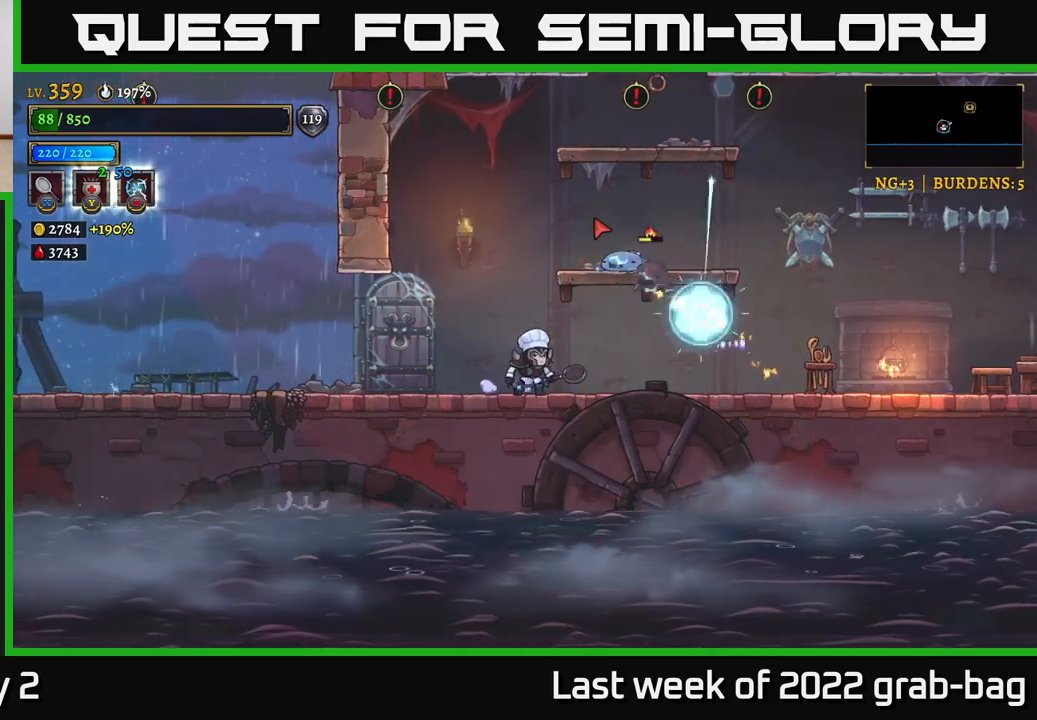
Gameplay with a controller (Xbox layout); each line is a JSON object with the inputs held at the frame after it. "events" lists button and stick changes between this image and that frame as [ms after this image, input, new state], when the widget could be followed in between.
{"buttons": [], "left_stick": "right", "right_stick": "center", "events": [[233, "left_stick", "left"], [367, "left_stick", "right"]]}
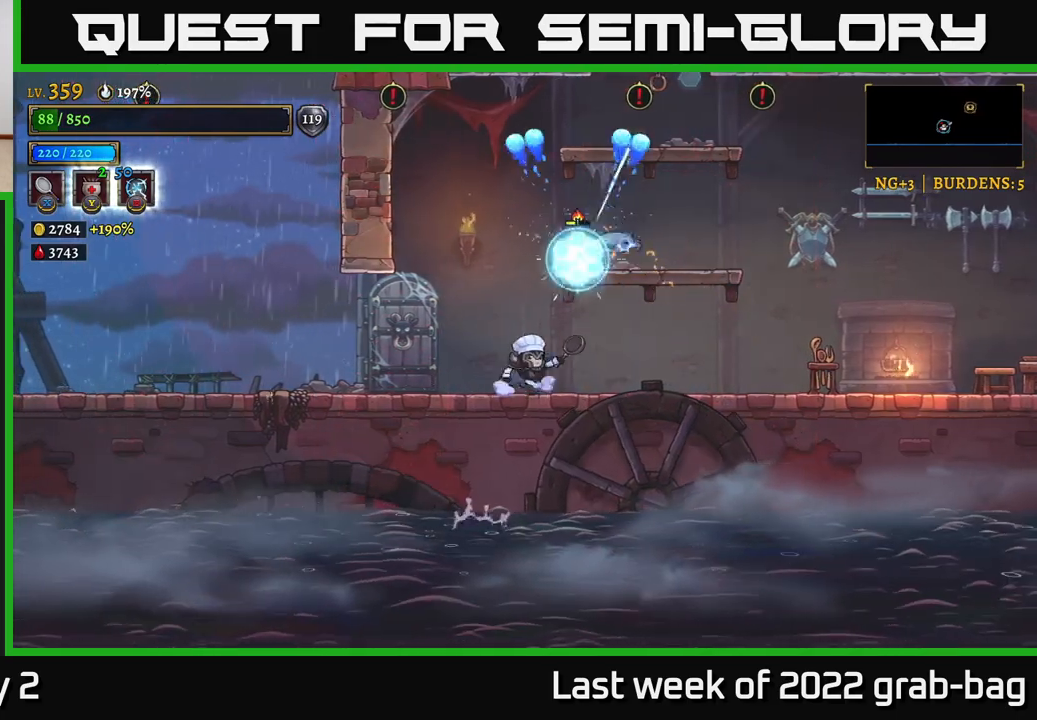
{"buttons": [], "left_stick": "right", "right_stick": "center", "events": []}
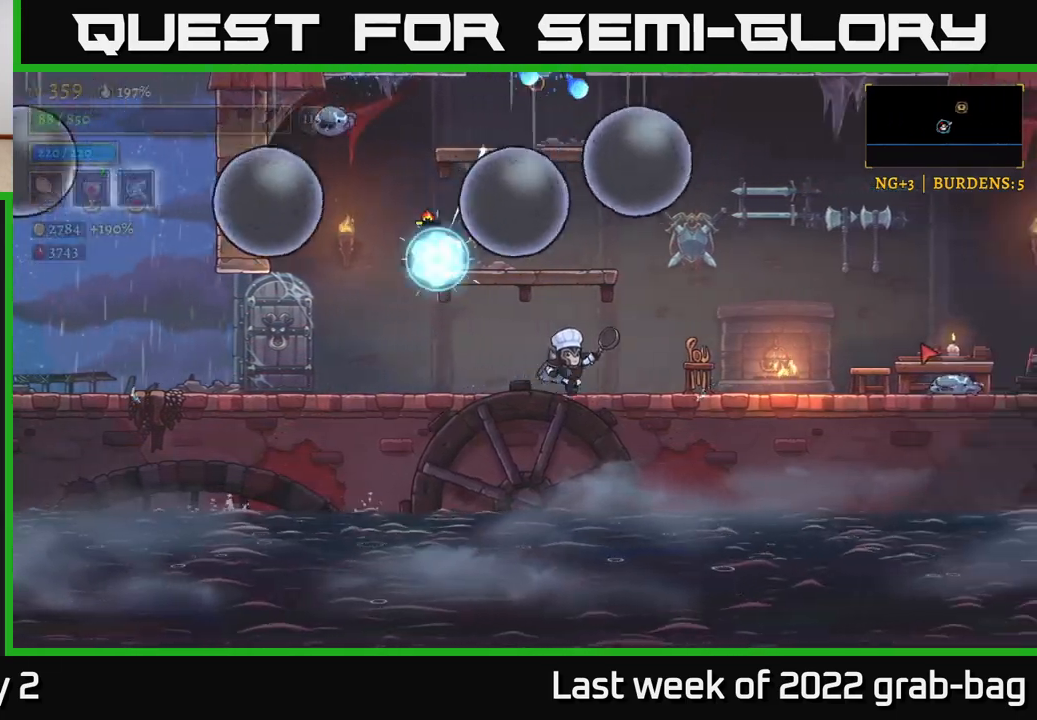
{"buttons": [], "left_stick": "right", "right_stick": "center", "events": [[150, "left_stick", "center"], [200, "left_stick", "right"], [250, "R2", "down"], [417, "R2", "up"]]}
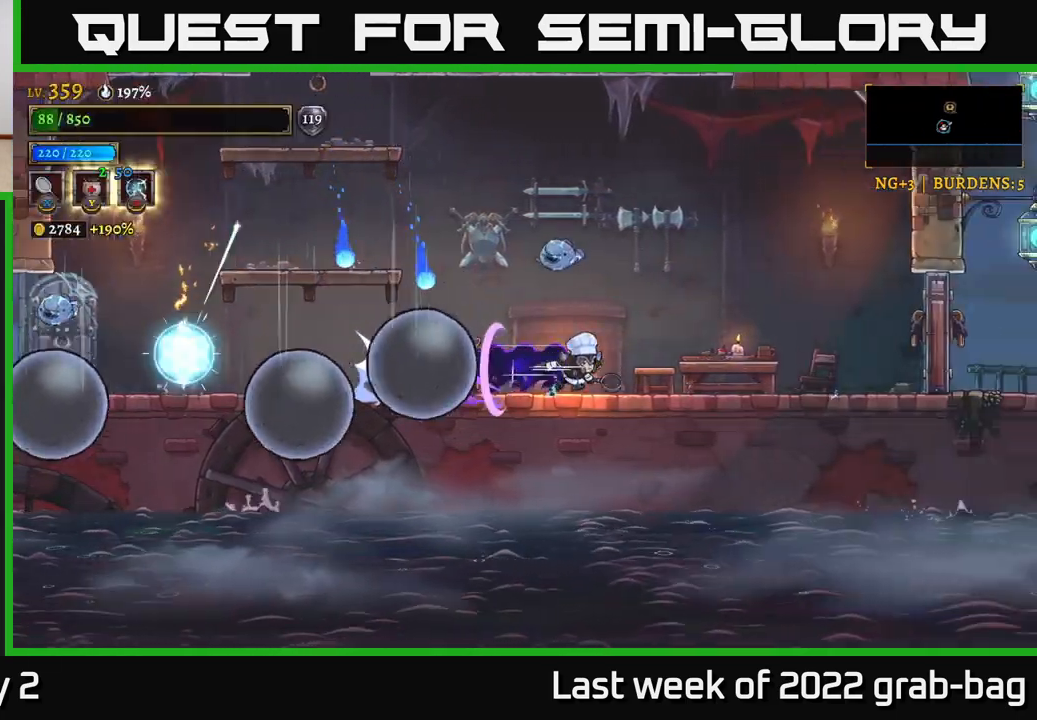
{"buttons": [], "left_stick": "right", "right_stick": "center", "events": [[333, "X", "down"], [467, "X", "up"]]}
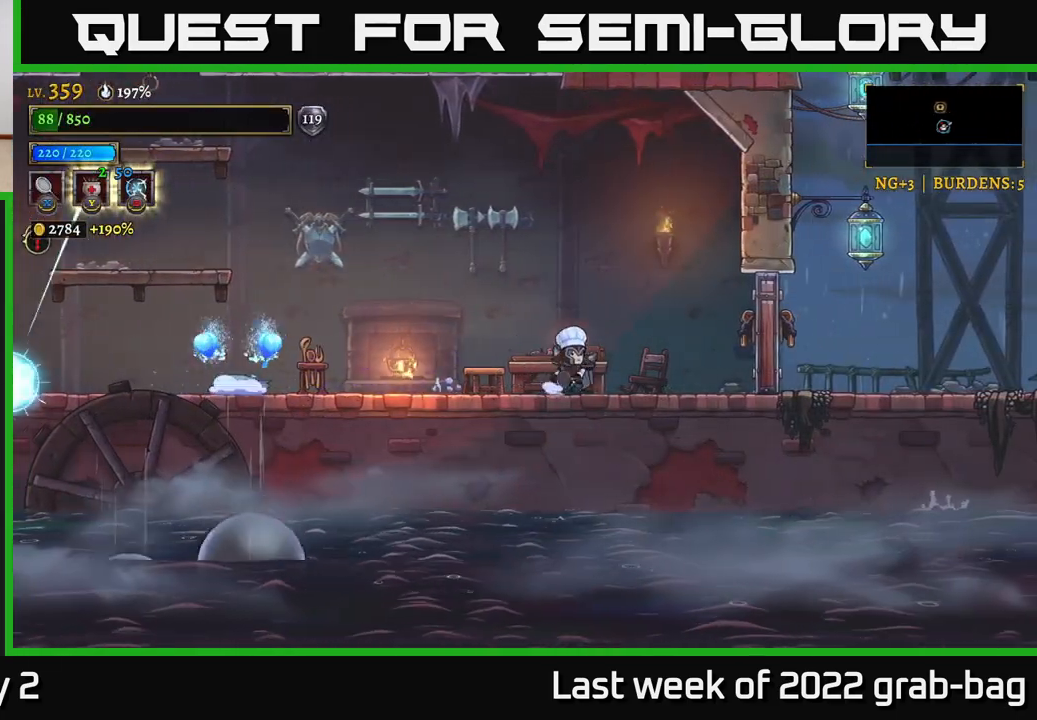
{"buttons": [], "left_stick": "right", "right_stick": "center", "events": [[17, "left_stick", "center"], [150, "left_stick", "left"], [300, "left_stick", "right"]]}
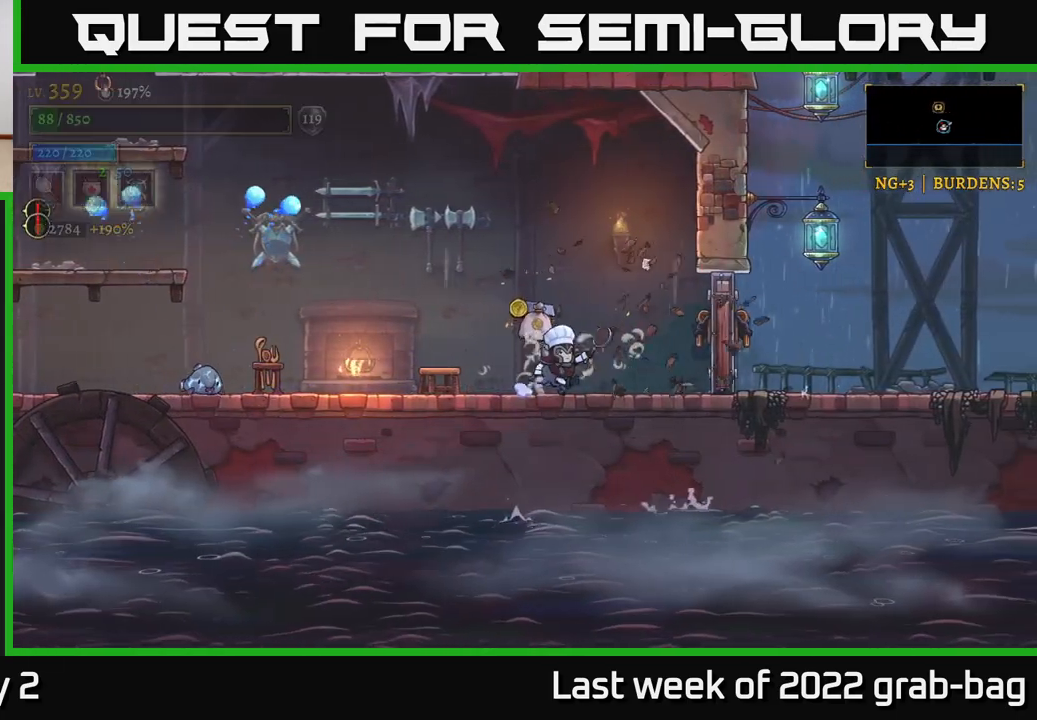
{"buttons": [], "left_stick": "left", "right_stick": "center", "events": [[133, "left_stick", "left"]]}
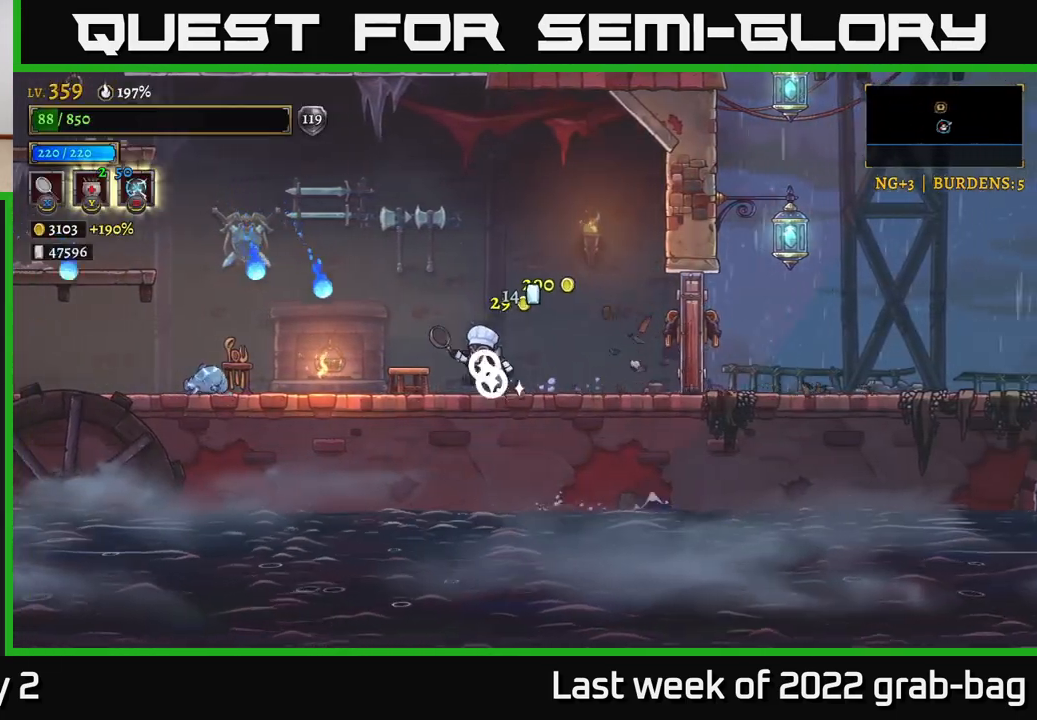
{"buttons": [], "left_stick": "left", "right_stick": "center", "events": [[50, "A", "down"], [133, "A", "up"], [367, "X", "down"], [500, "X", "up"]]}
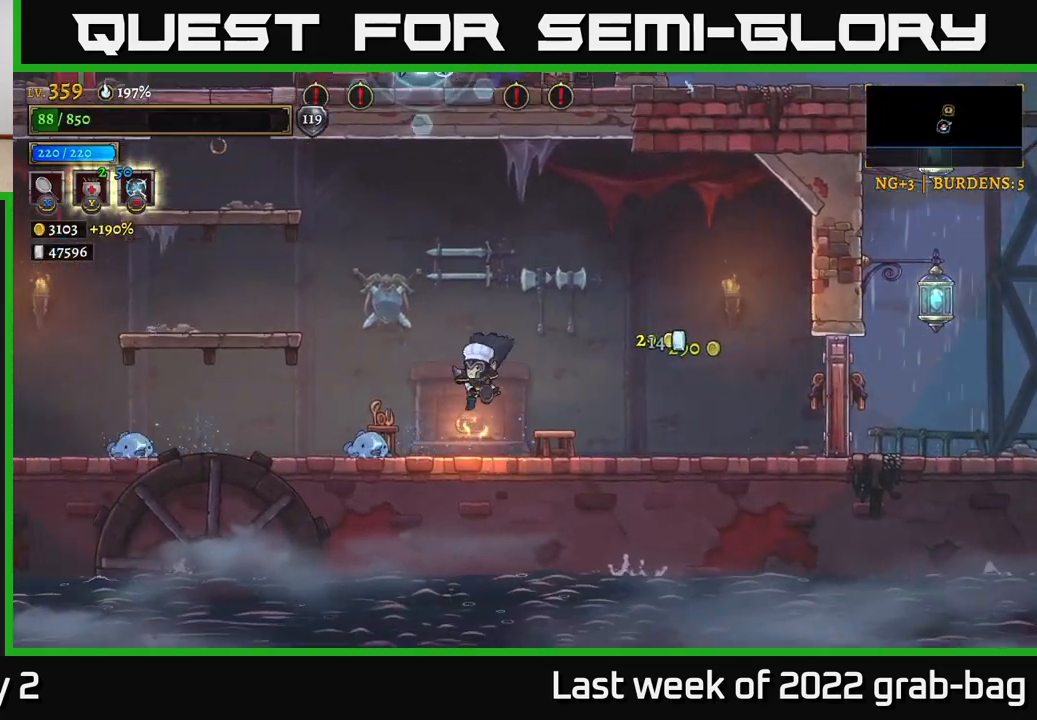
{"buttons": ["X"], "left_stick": "center", "right_stick": "center", "events": [[133, "left_stick", "center"], [500, "X", "down"]]}
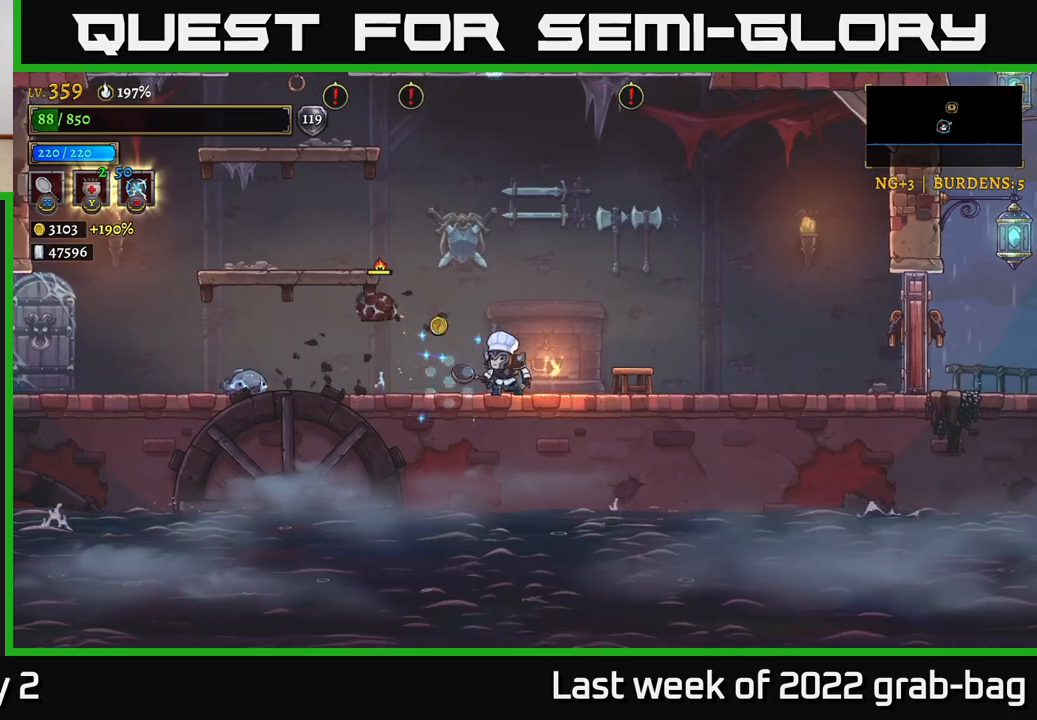
{"buttons": [], "left_stick": "right", "right_stick": "center", "events": [[17, "left_stick", "left"], [233, "A", "down"], [267, "X", "up"], [350, "A", "up"], [400, "left_stick", "right"]]}
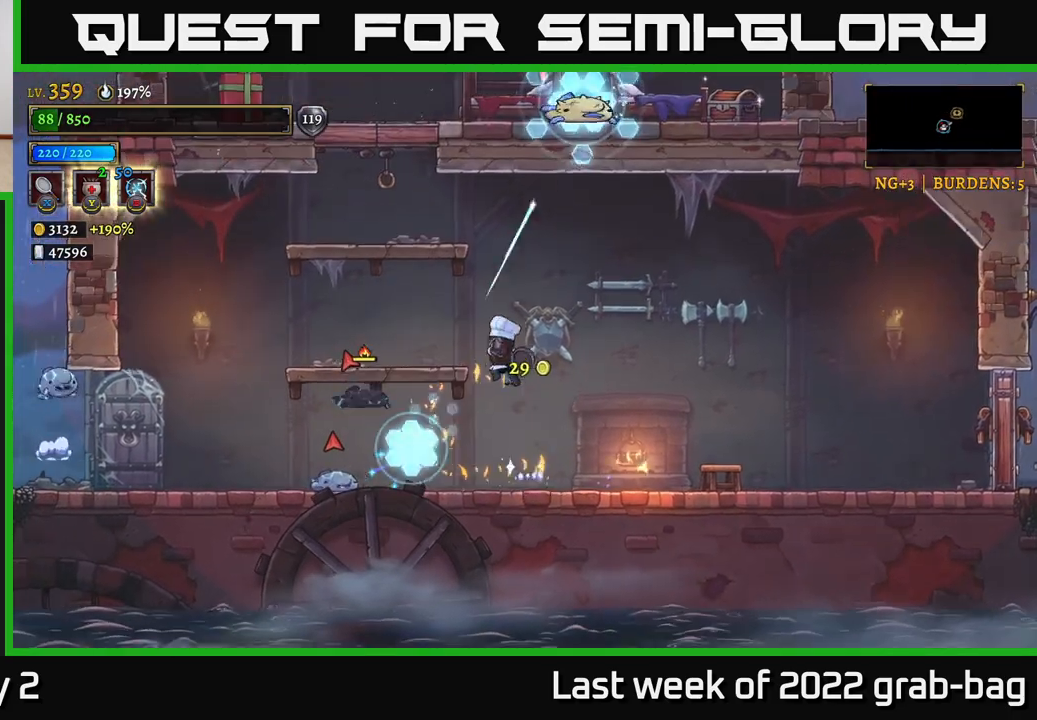
{"buttons": [], "left_stick": "right", "right_stick": "center", "events": []}
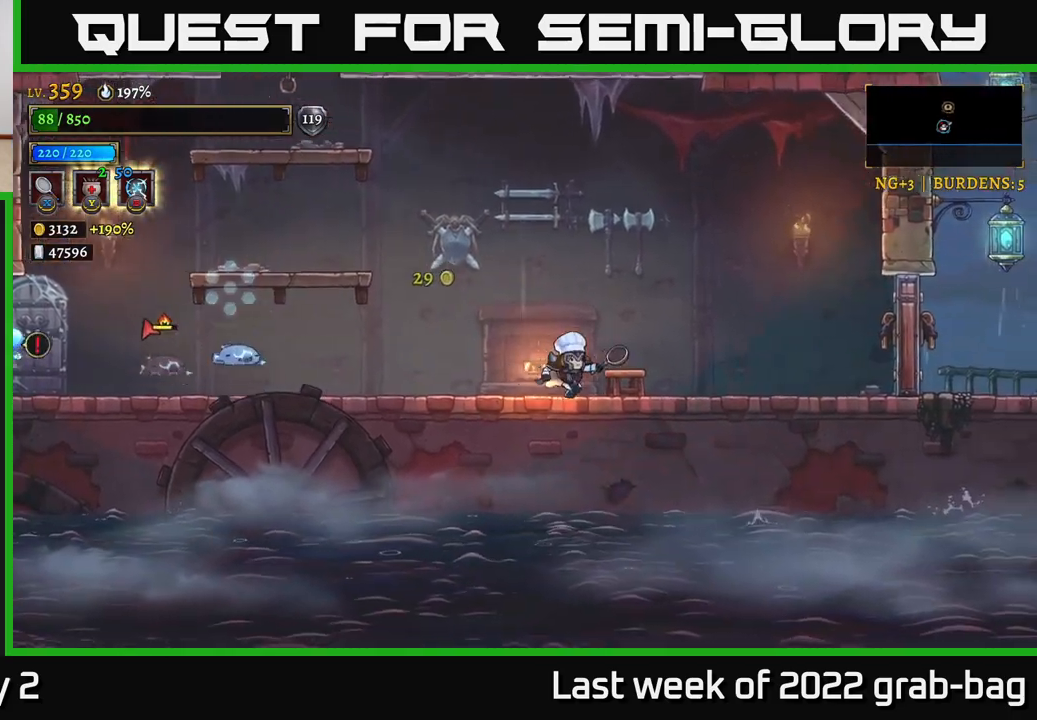
{"buttons": [], "left_stick": "center", "right_stick": "center", "events": [[467, "left_stick", "center"]]}
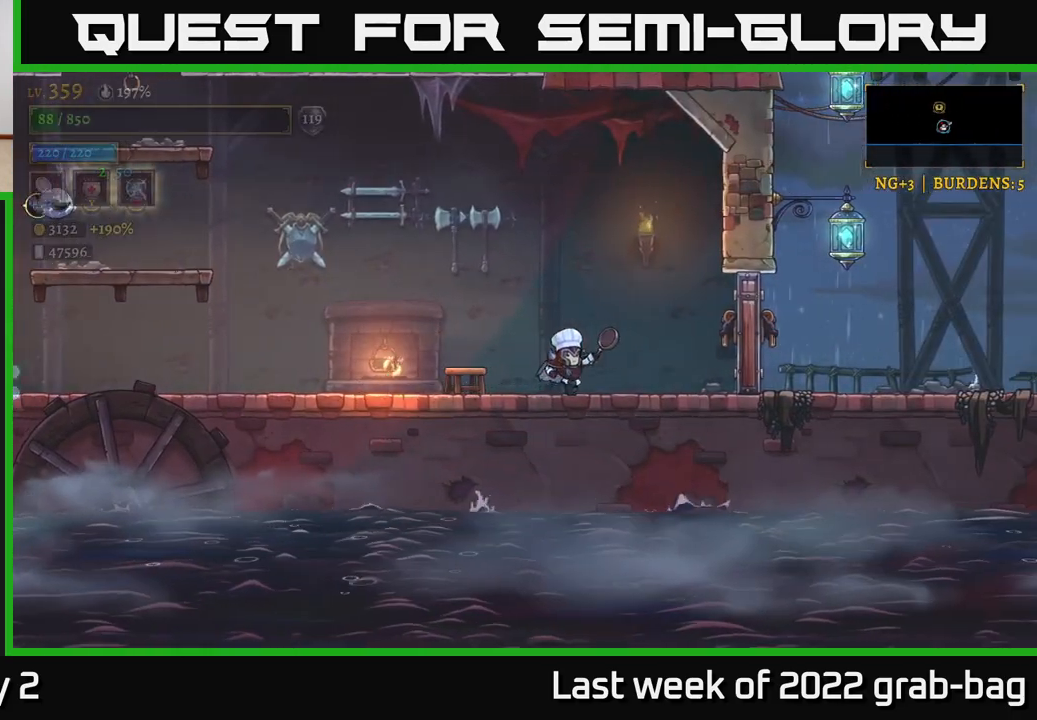
{"buttons": ["A"], "left_stick": "left", "right_stick": "center", "events": [[17, "left_stick", "left"], [50, "A", "down"], [217, "left_stick", "center"], [283, "left_stick", "left"]]}
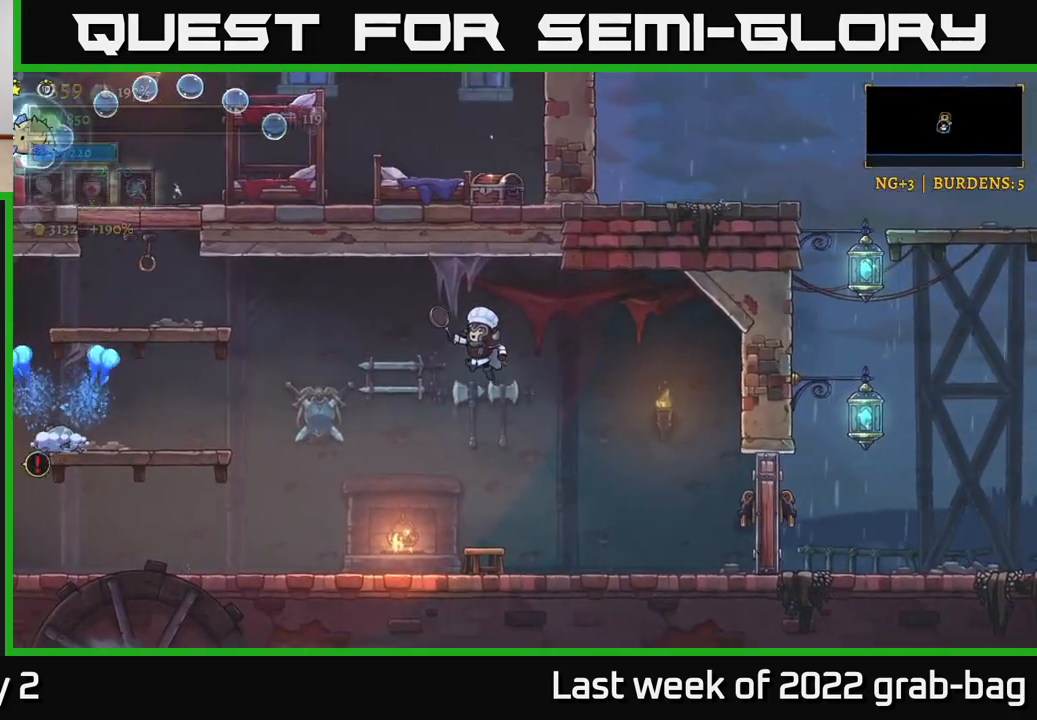
{"buttons": [], "left_stick": "center", "right_stick": "center", "events": [[50, "A", "up"], [100, "left_stick", "center"]]}
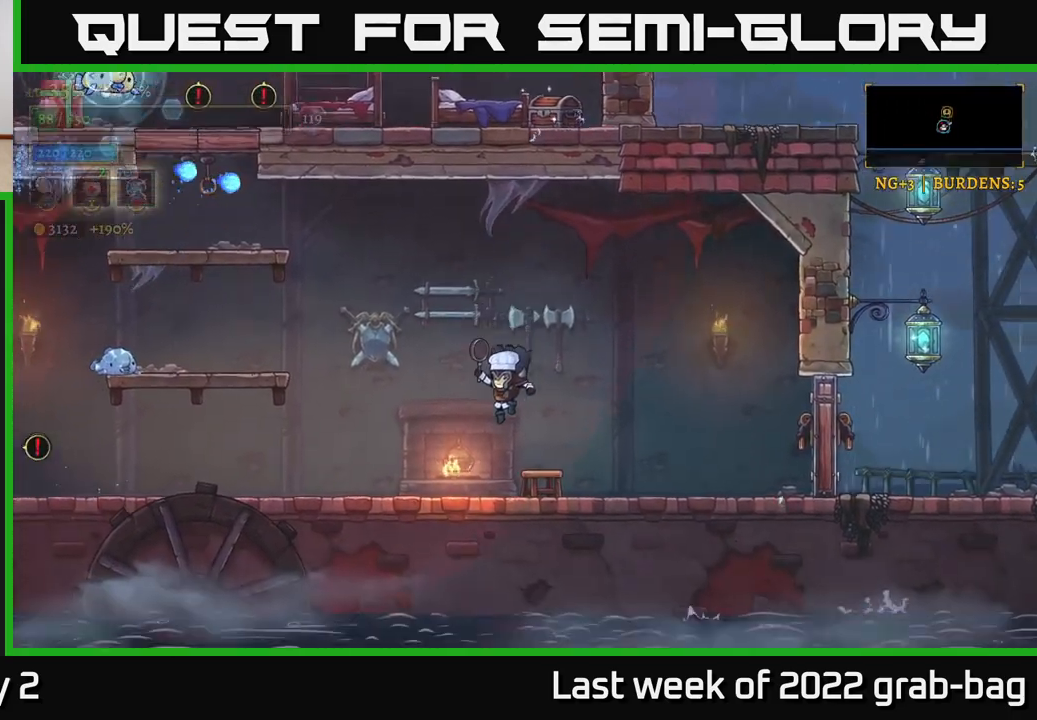
{"buttons": ["A"], "left_stick": "right", "right_stick": "center", "events": [[167, "left_stick", "right"], [267, "A", "down"]]}
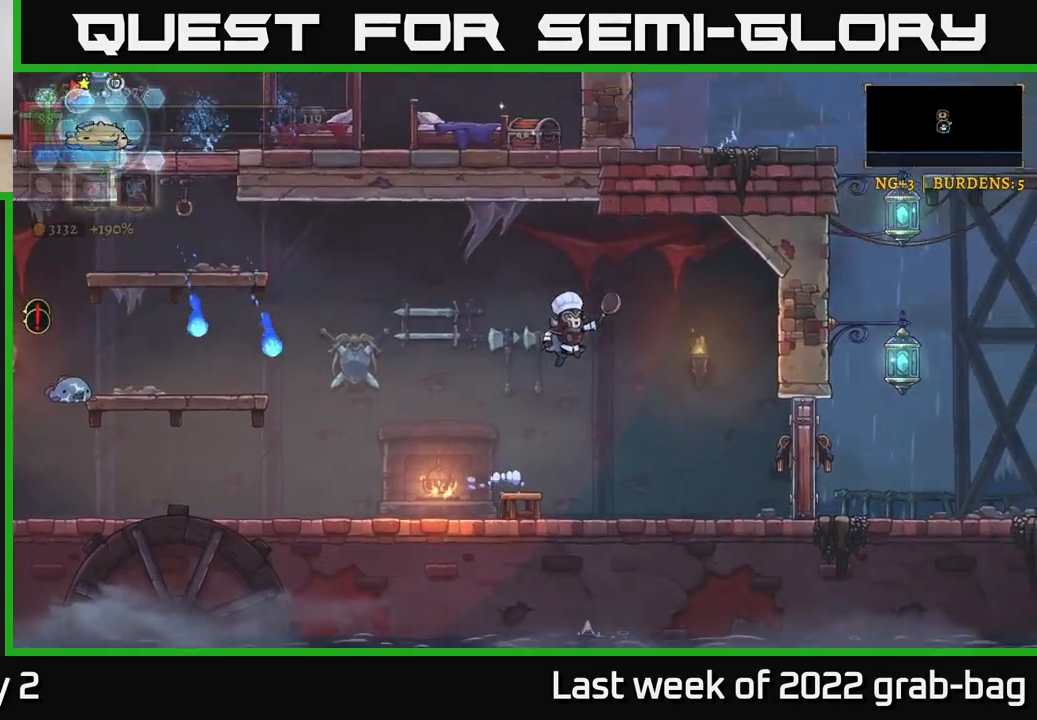
{"buttons": [], "left_stick": "left", "right_stick": "center", "events": [[100, "left_stick", "center"], [150, "left_stick", "left"], [167, "A", "up"], [283, "left_stick", "center"], [467, "left_stick", "left"]]}
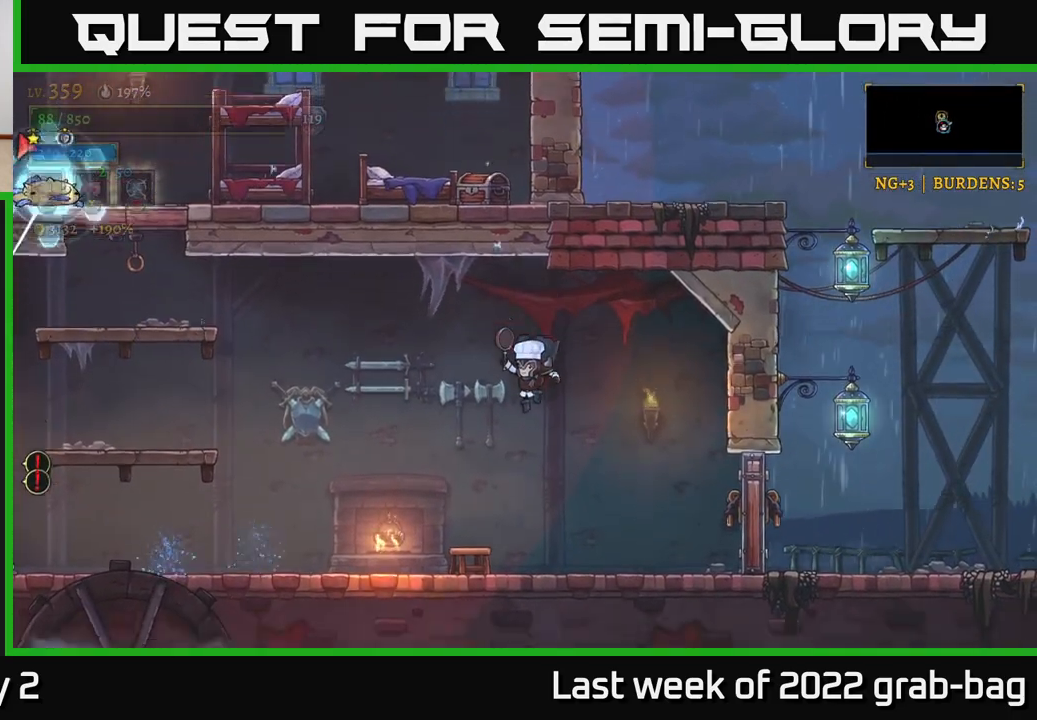
{"buttons": [], "left_stick": "right", "right_stick": "center", "events": [[183, "left_stick", "center"], [483, "left_stick", "right"]]}
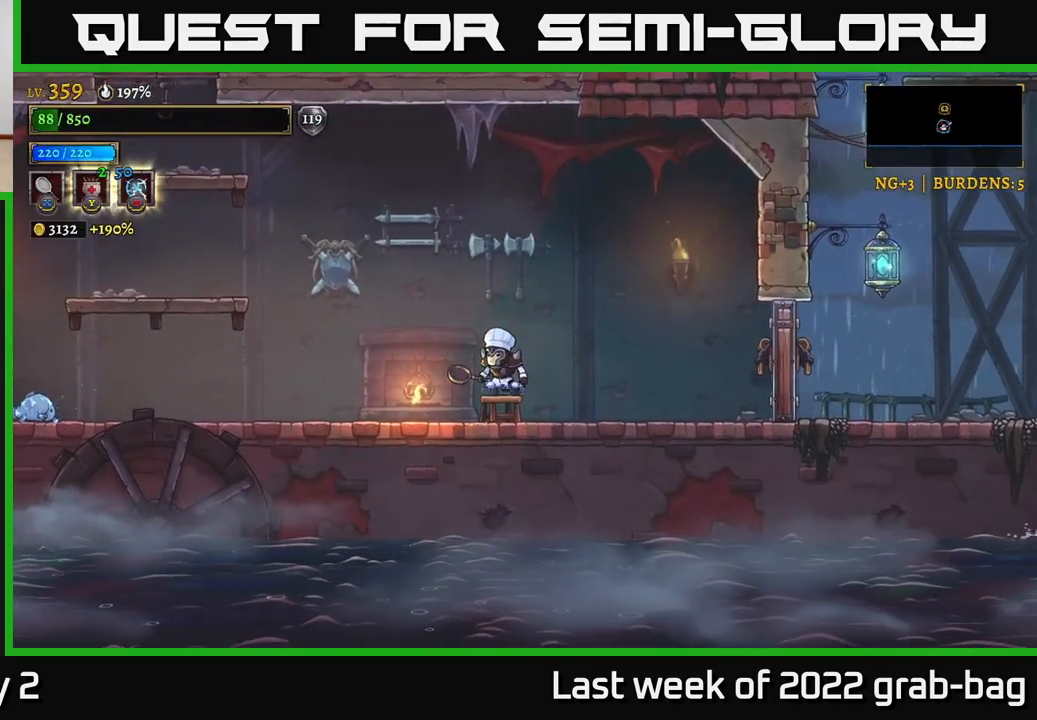
{"buttons": [], "left_stick": "center", "right_stick": "center", "events": [[250, "left_stick", "left"], [300, "X", "down"], [400, "X", "up"], [450, "left_stick", "center"]]}
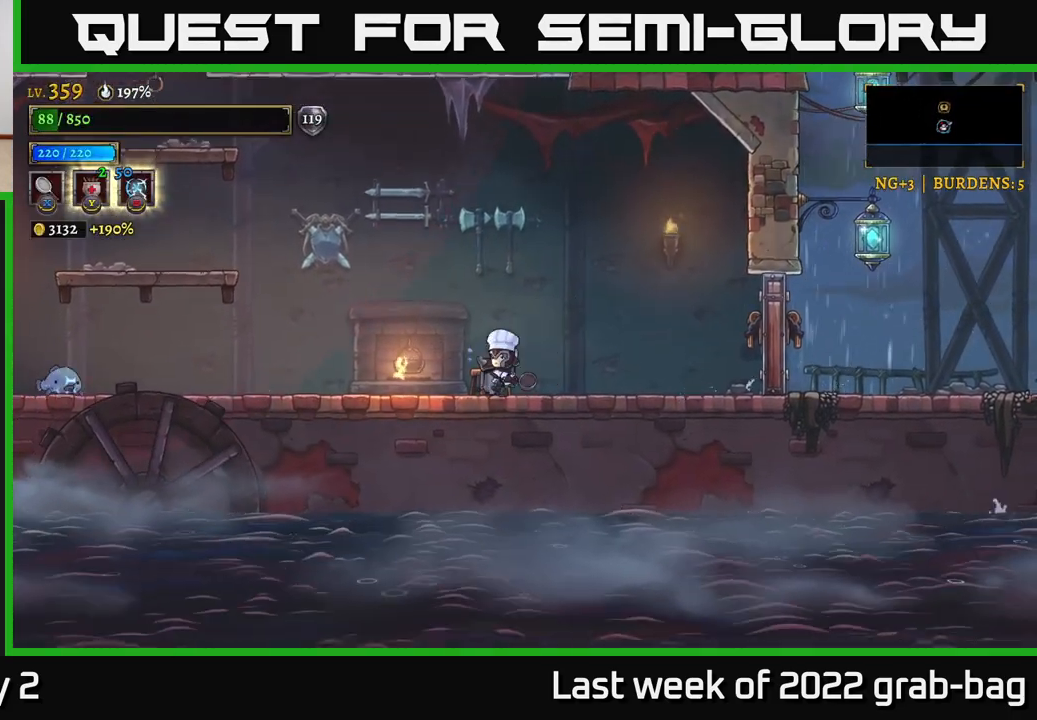
{"buttons": ["A"], "left_stick": "left", "right_stick": "center", "events": [[117, "left_stick", "left"], [317, "A", "down"]]}
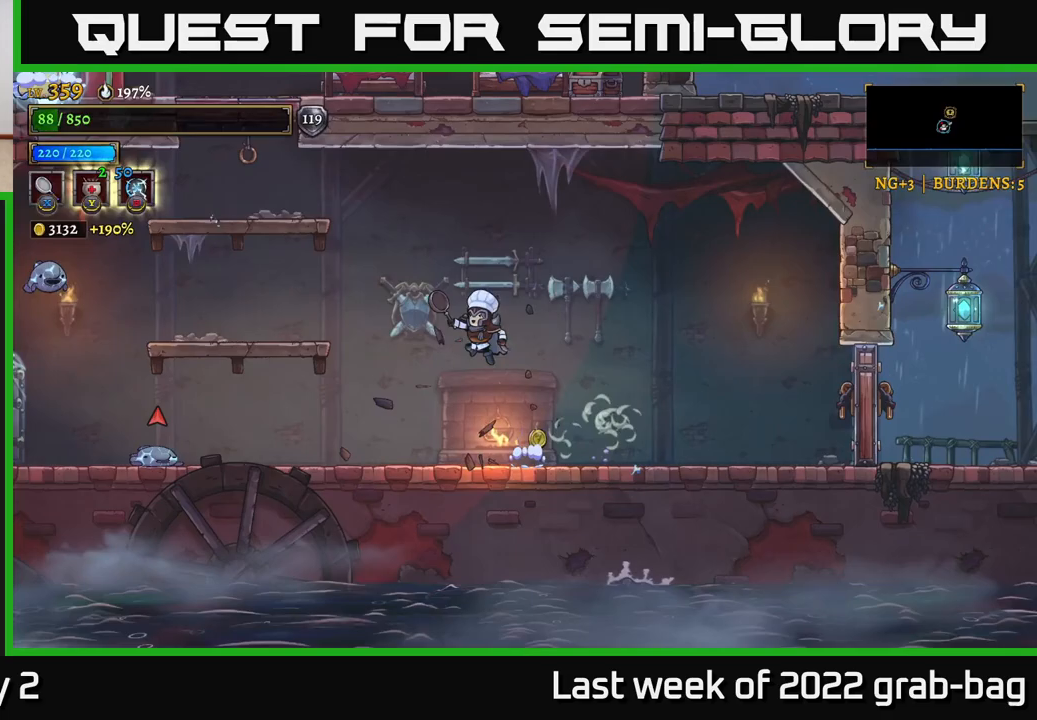
{"buttons": [], "left_stick": "center", "right_stick": "center", "events": [[183, "left_stick", "center"], [217, "A", "up"]]}
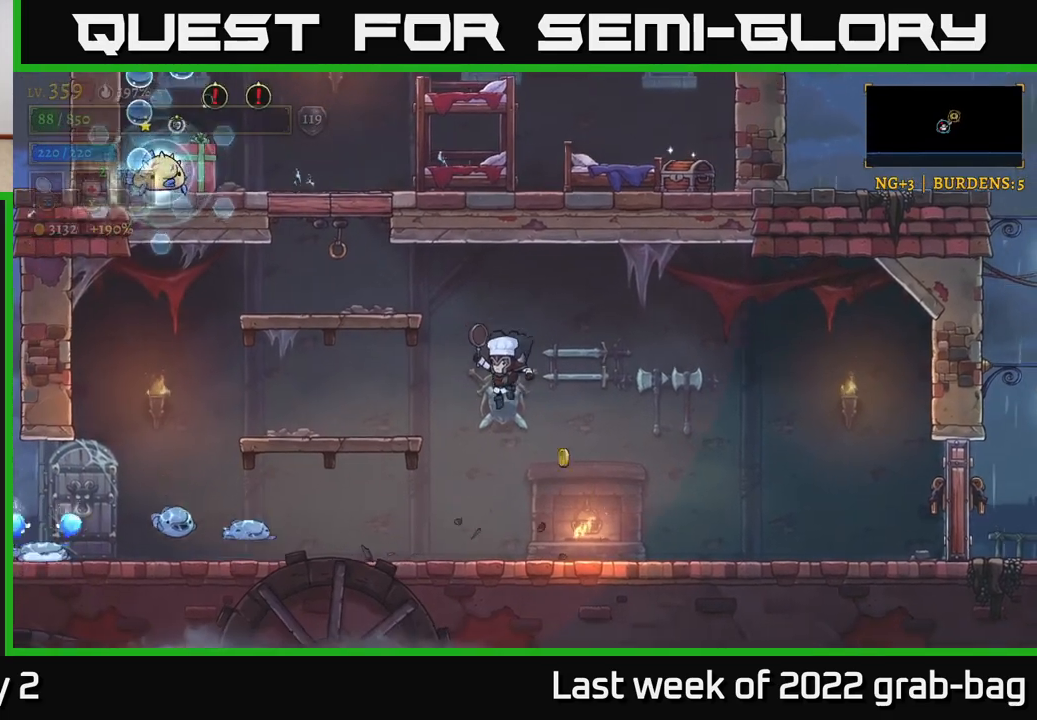
{"buttons": [], "left_stick": "center", "right_stick": "center", "events": [[17, "A", "down"], [133, "left_stick", "left"], [367, "A", "up"], [400, "left_stick", "center"]]}
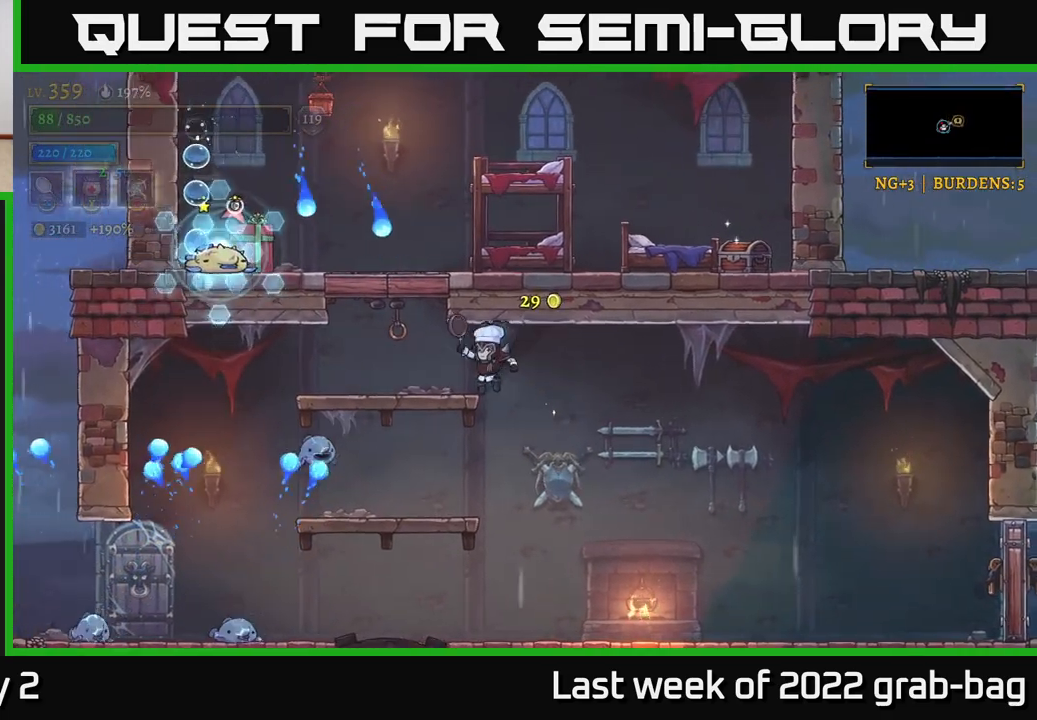
{"buttons": [], "left_stick": "right", "right_stick": "center", "events": [[117, "left_stick", "right"]]}
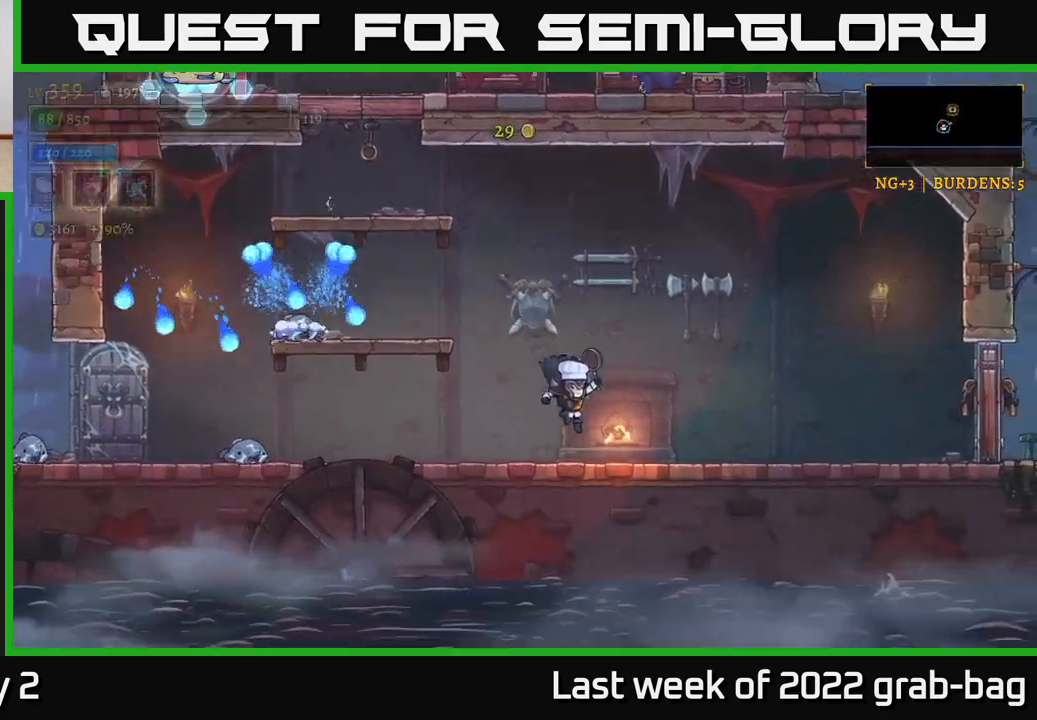
{"buttons": ["A"], "left_stick": "center", "right_stick": "center", "events": [[17, "left_stick", "center"], [250, "A", "down"], [400, "left_stick", "left"], [483, "left_stick", "center"]]}
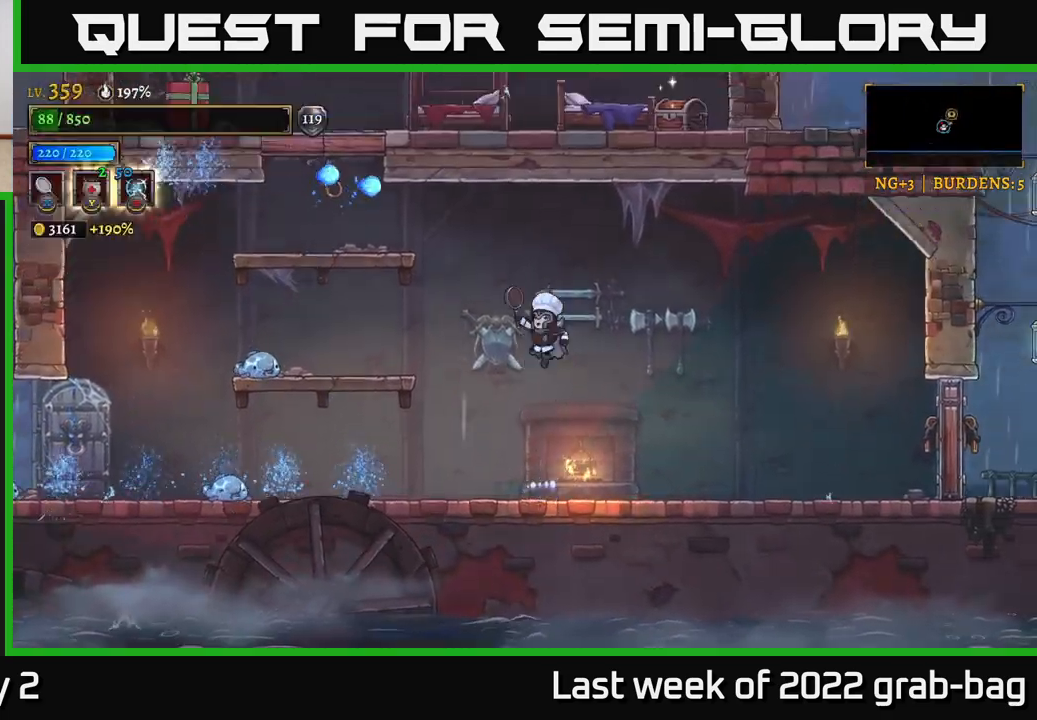
{"buttons": [], "left_stick": "center", "right_stick": "center", "events": [[117, "A", "up"], [250, "left_stick", "right"], [483, "left_stick", "center"]]}
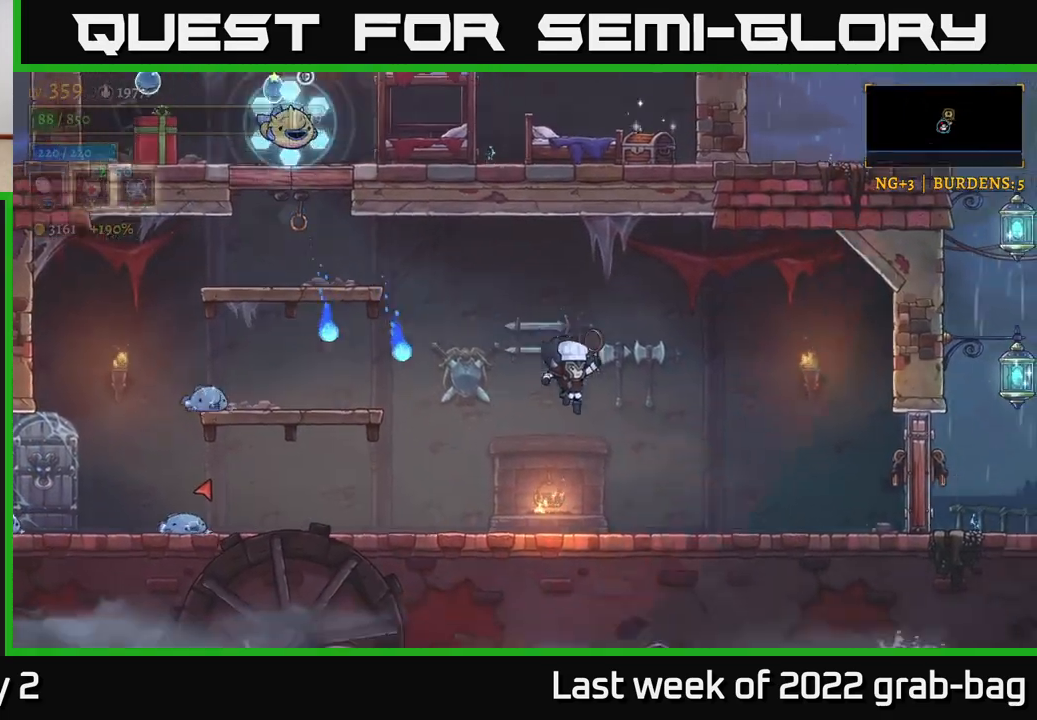
{"buttons": ["A"], "left_stick": "left", "right_stick": "center", "events": [[133, "left_stick", "right"], [367, "left_stick", "left"], [483, "A", "down"]]}
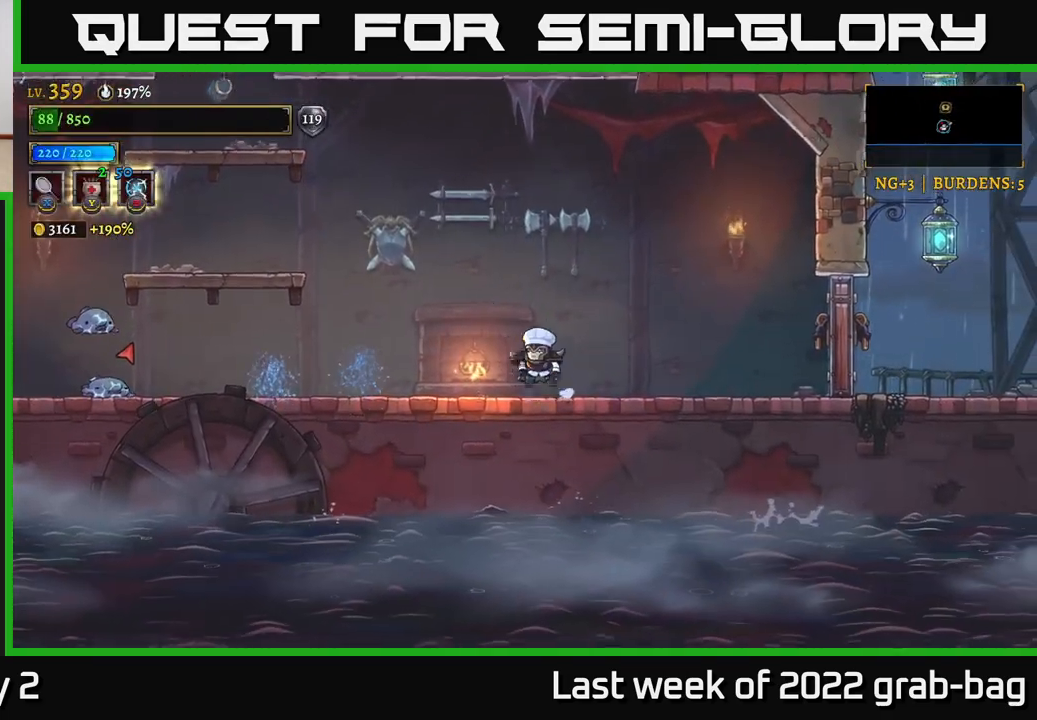
{"buttons": [], "left_stick": "center", "right_stick": "center", "events": [[117, "left_stick", "center"], [183, "A", "up"]]}
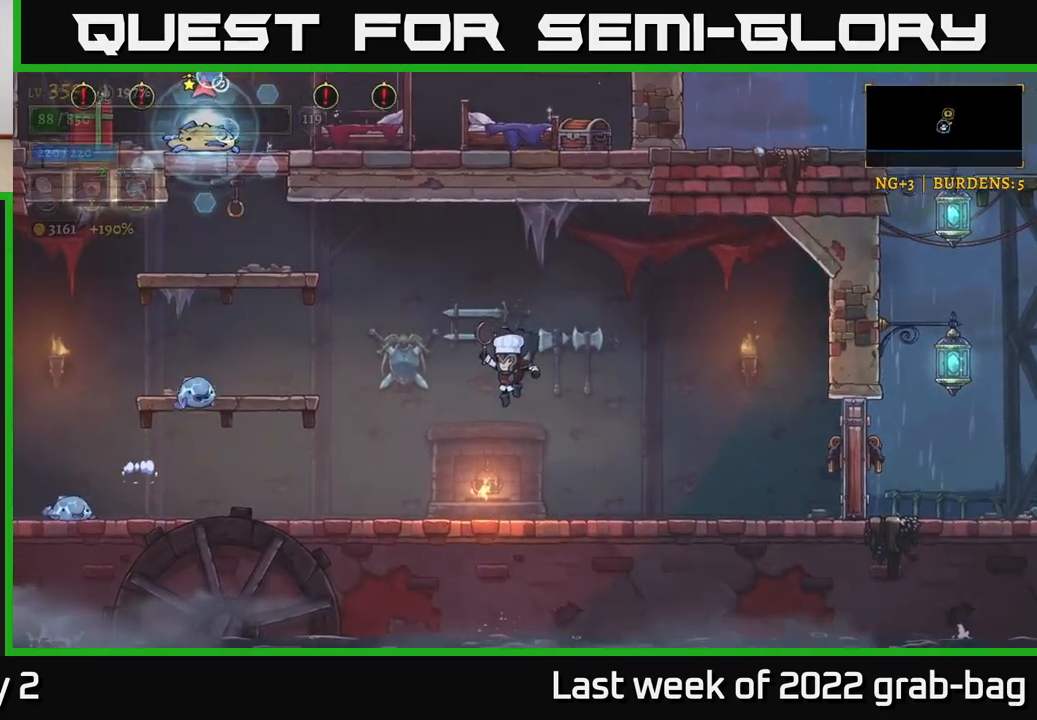
{"buttons": [], "left_stick": "center", "right_stick": "center", "events": []}
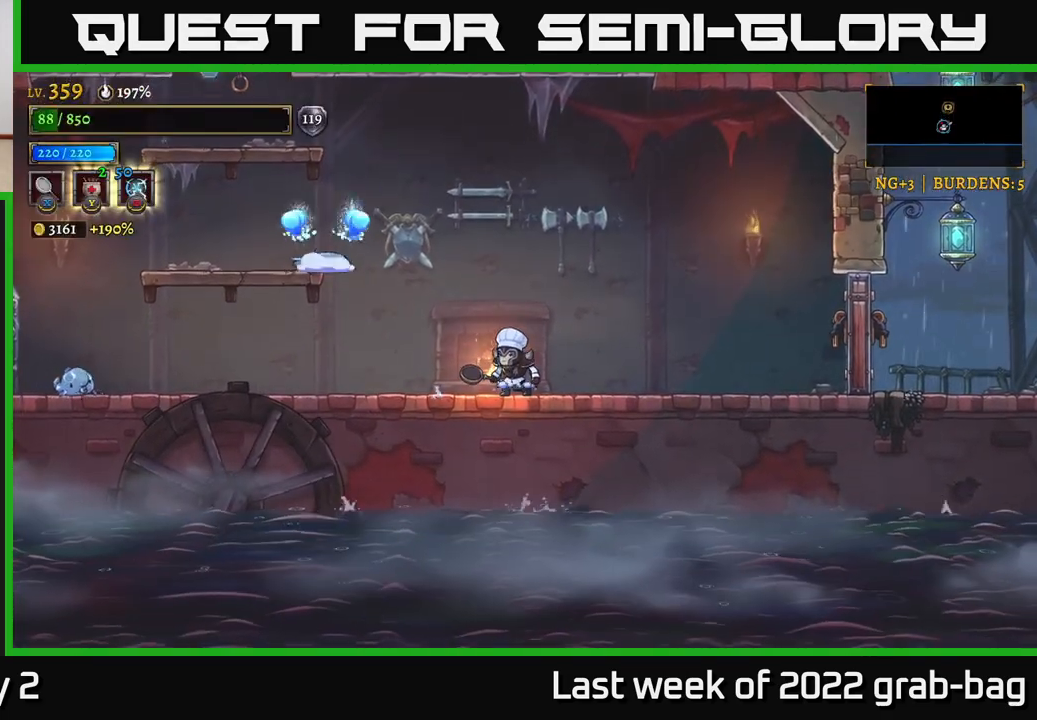
{"buttons": [], "left_stick": "right", "right_stick": "center", "events": [[67, "X", "down"], [67, "left_stick", "left"], [150, "X", "up"], [267, "X", "down"], [283, "left_stick", "center"], [300, "A", "down"], [317, "X", "up"], [333, "left_stick", "right"], [417, "A", "up"]]}
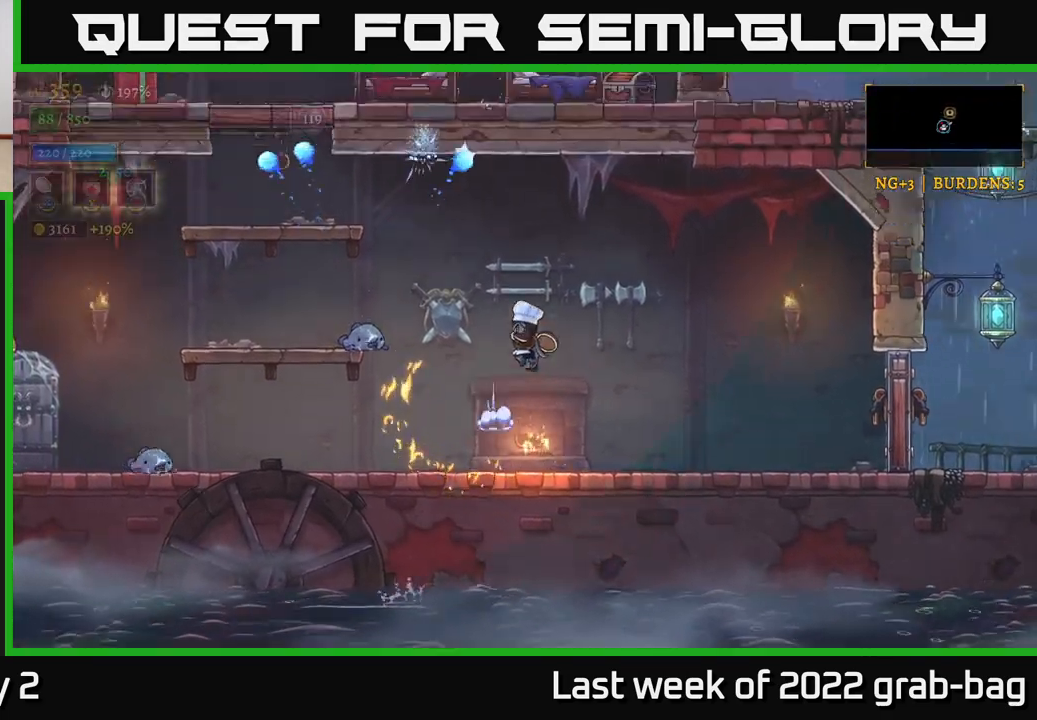
{"buttons": [], "left_stick": "left", "right_stick": "center", "events": [[450, "left_stick", "left"]]}
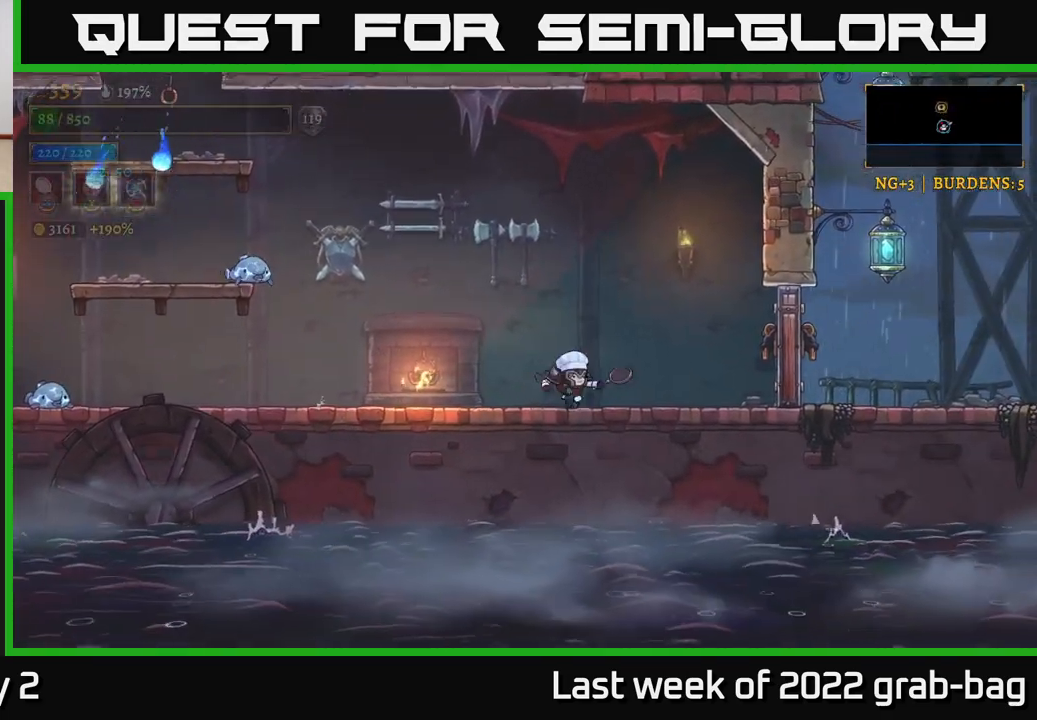
{"buttons": ["X"], "left_stick": "left", "right_stick": "center", "events": [[83, "A", "down"], [367, "A", "up"], [483, "X", "down"]]}
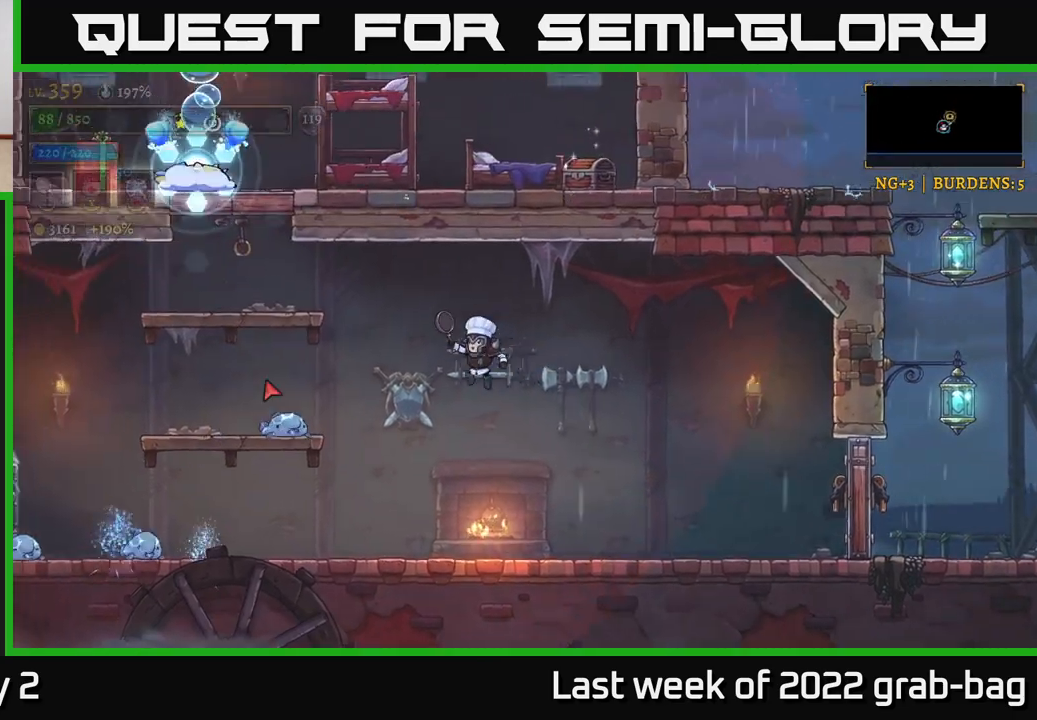
{"buttons": [], "left_stick": "right", "right_stick": "center", "events": [[317, "X", "up"], [400, "left_stick", "right"]]}
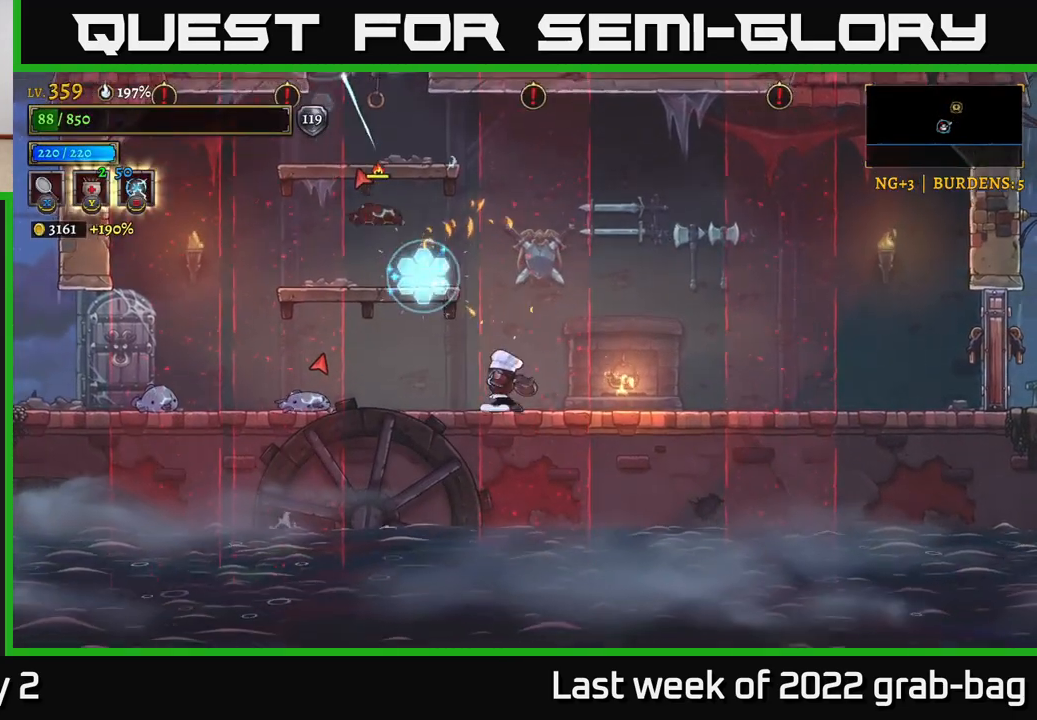
{"buttons": [], "left_stick": "right", "right_stick": "center", "events": []}